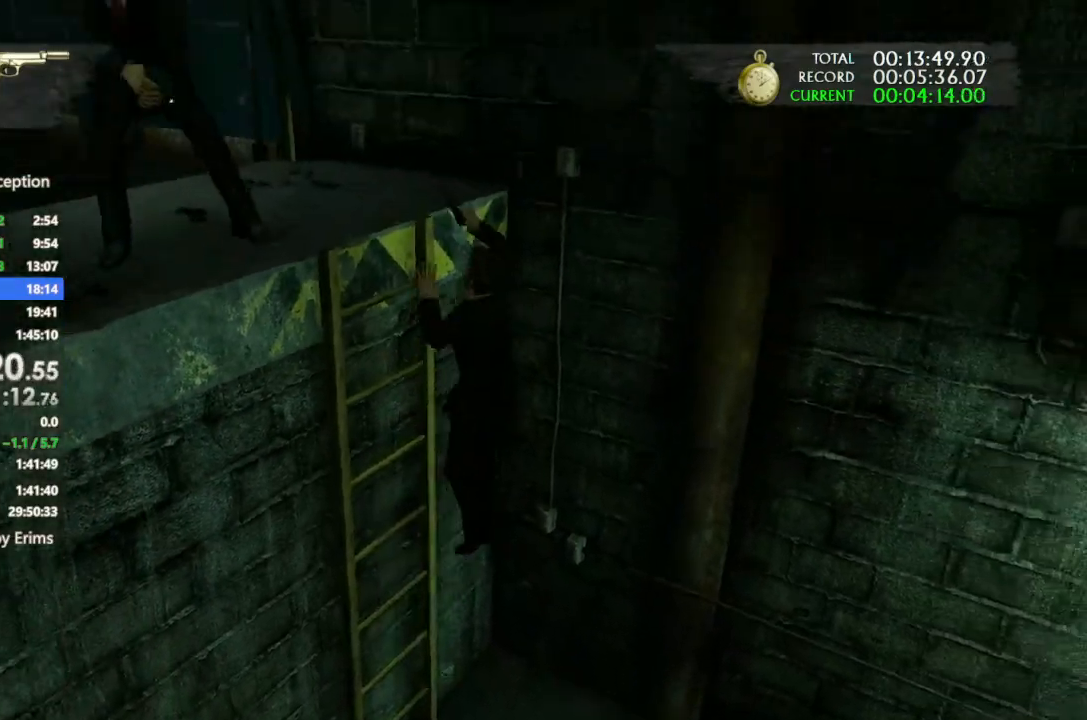
Gameplay with a controller (PlayStation layout); each line is a JSON object with the inputs held at the frame after it. "button_events" lists button changes between this image and that frame as [ms after this image, input, new state], when the widget could be followed in between (sticks are given only as held states). Not read: L3 R3 TRIANGLE.
{"buttons": [], "left_stick": "center", "right_stick": "center", "button_events": [[33, "CROSS", "up"], [100, "CROSS", "down"], [200, "CROSS", "up"], [267, "CROSS", "down"], [367, "CROSS", "up"]]}
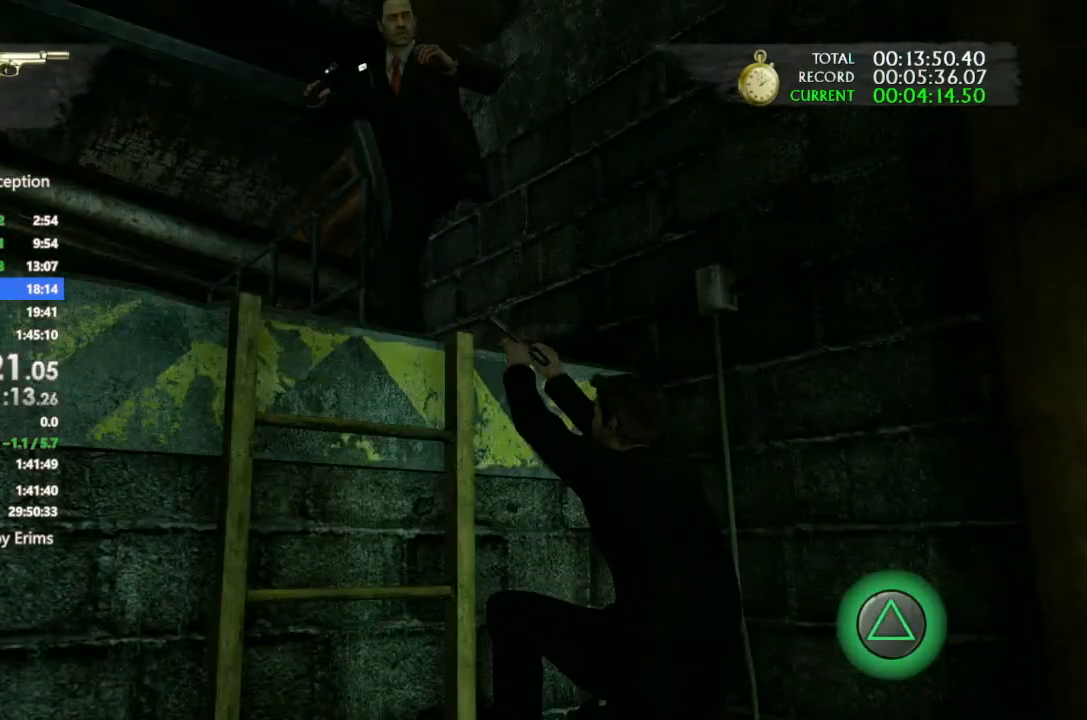
{"buttons": [], "left_stick": "center", "right_stick": "center", "button_events": []}
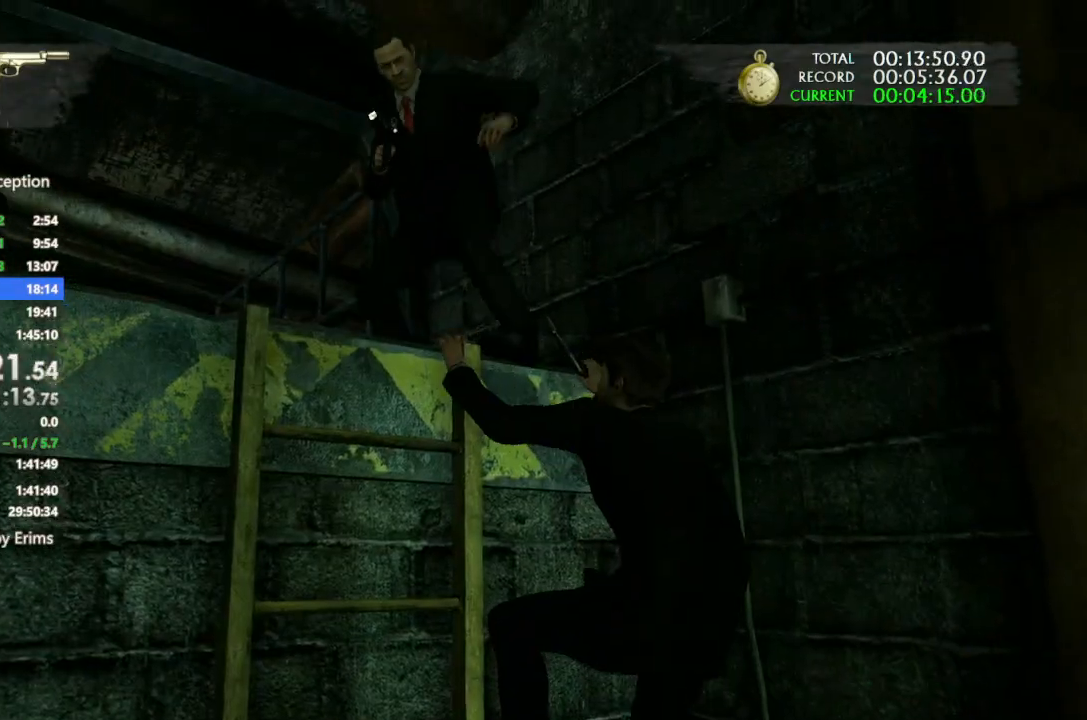
{"buttons": ["CROSS"], "left_stick": "center", "right_stick": "center", "button_events": [[200, "CROSS", "down"], [333, "CROSS", "up"], [467, "CROSS", "down"]]}
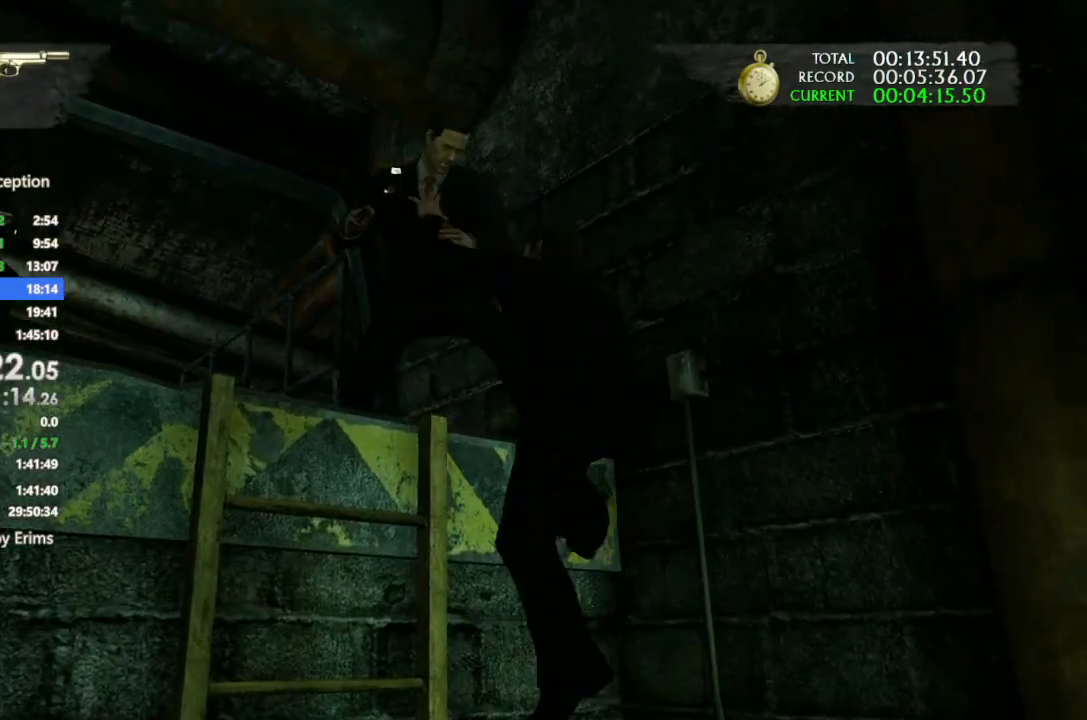
{"buttons": ["CROSS"], "left_stick": "center", "right_stick": "center", "button_events": [[67, "CROSS", "up"], [67, "R2", "down"], [133, "R2", "up"], [167, "CROSS", "down"], [200, "R2", "down"], [300, "CROSS", "up"], [300, "R2", "up"], [400, "CROSS", "down"]]}
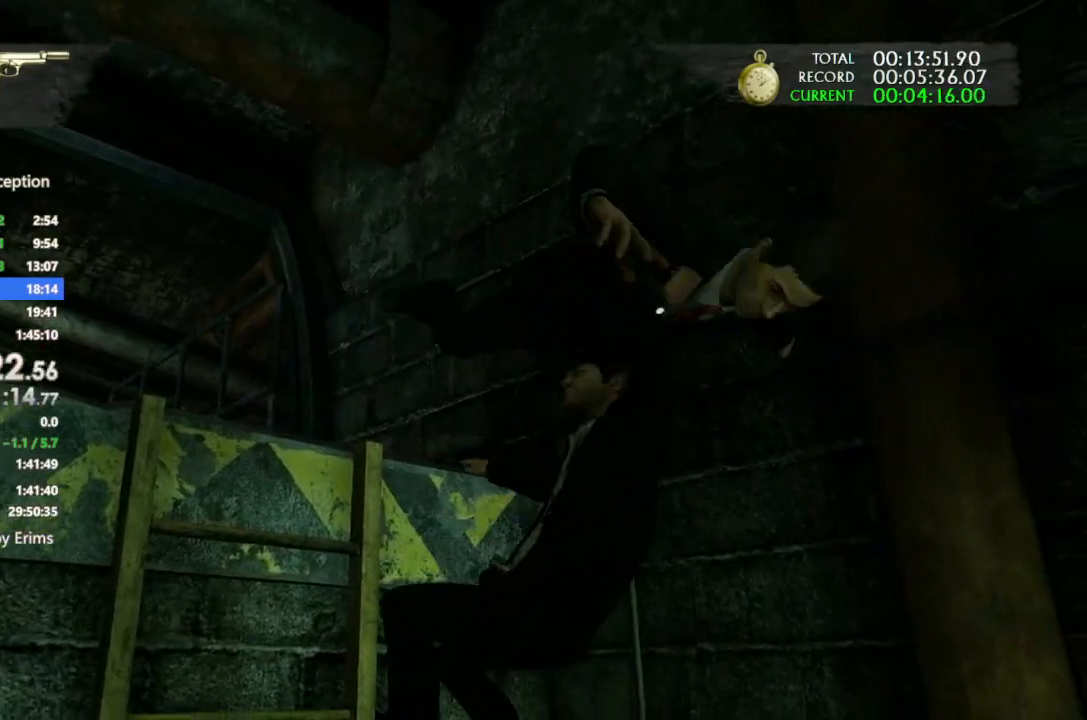
{"buttons": ["CROSS"], "left_stick": "center", "right_stick": "center", "button_events": [[33, "CROSS", "up"], [133, "CROSS", "down"], [267, "CROSS", "up"], [333, "CROSS", "down"]]}
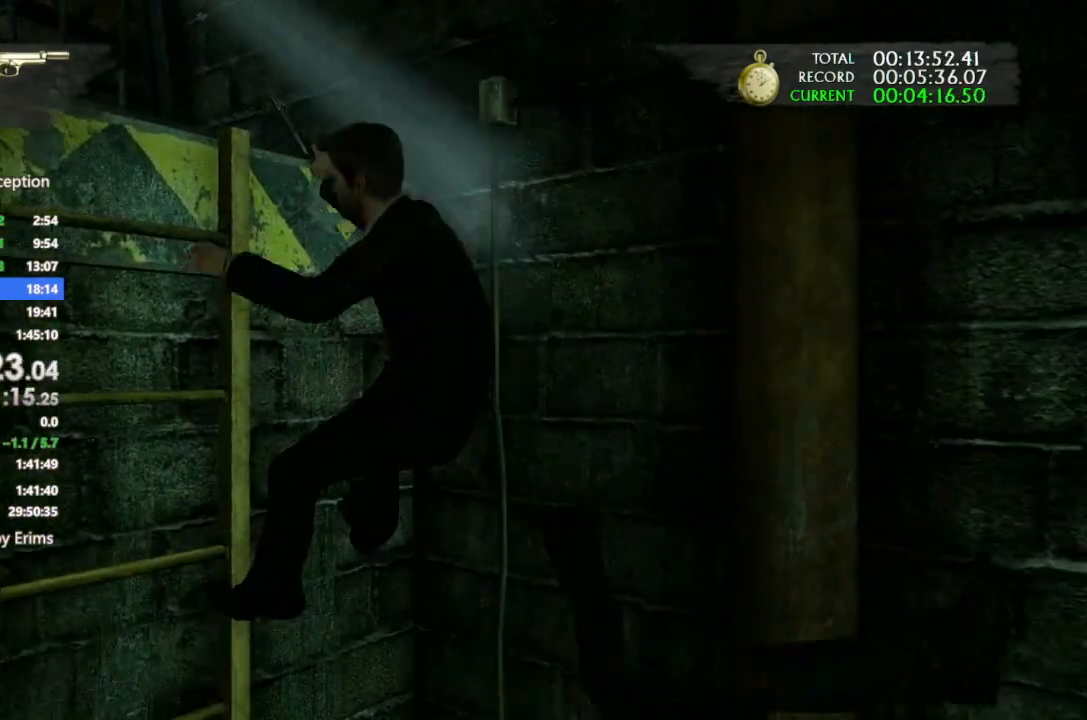
{"buttons": [], "left_stick": "center", "right_stick": "center", "button_events": [[133, "CROSS", "up"], [200, "CROSS", "down"], [300, "CROSS", "up"], [367, "CROSS", "down"], [467, "CROSS", "up"]]}
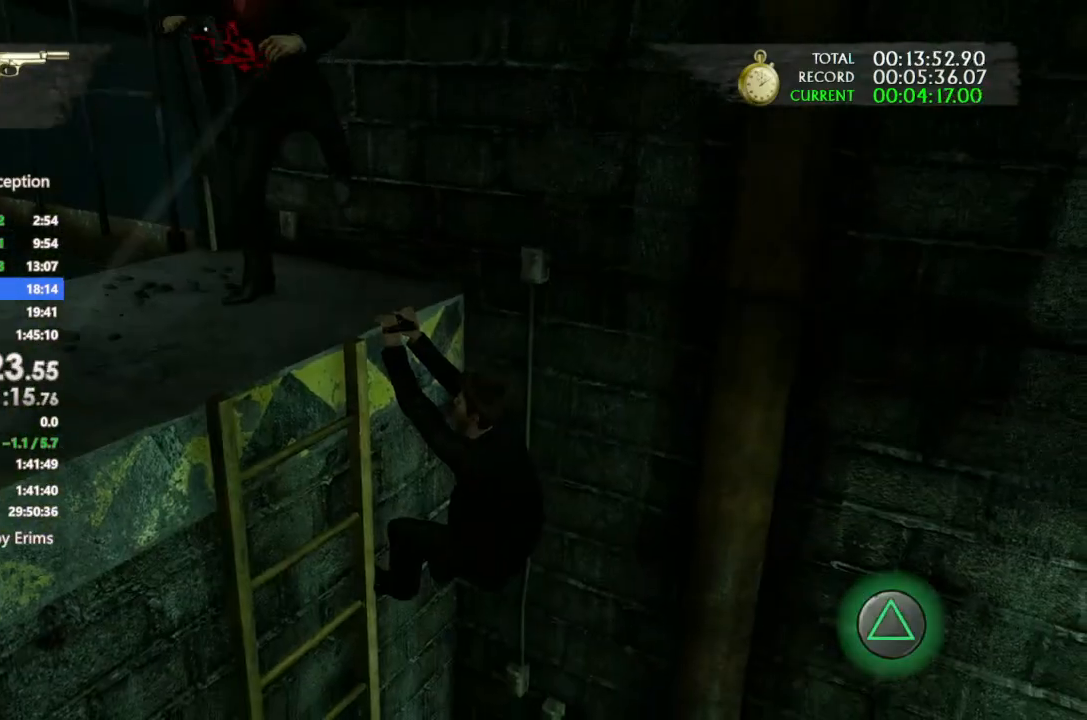
{"buttons": [], "left_stick": "center", "right_stick": "center", "button_events": [[167, "R2", "down"], [233, "R2", "up"]]}
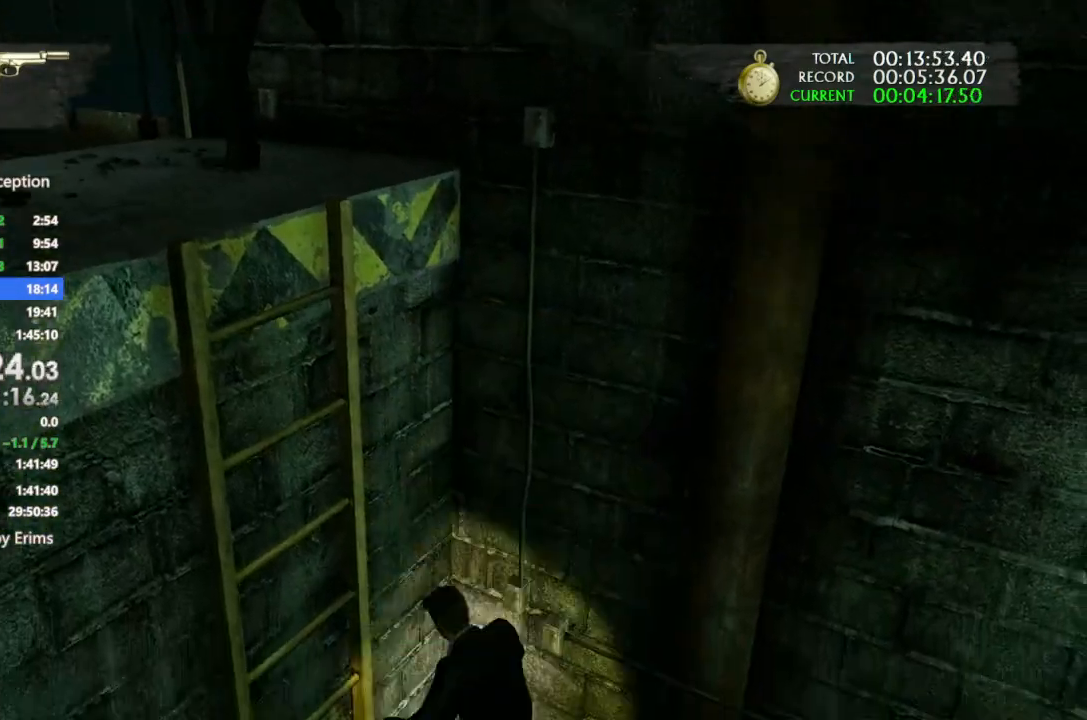
{"buttons": ["CROSS"], "left_stick": "left", "right_stick": "center", "button_events": [[400, "CROSS", "down"]]}
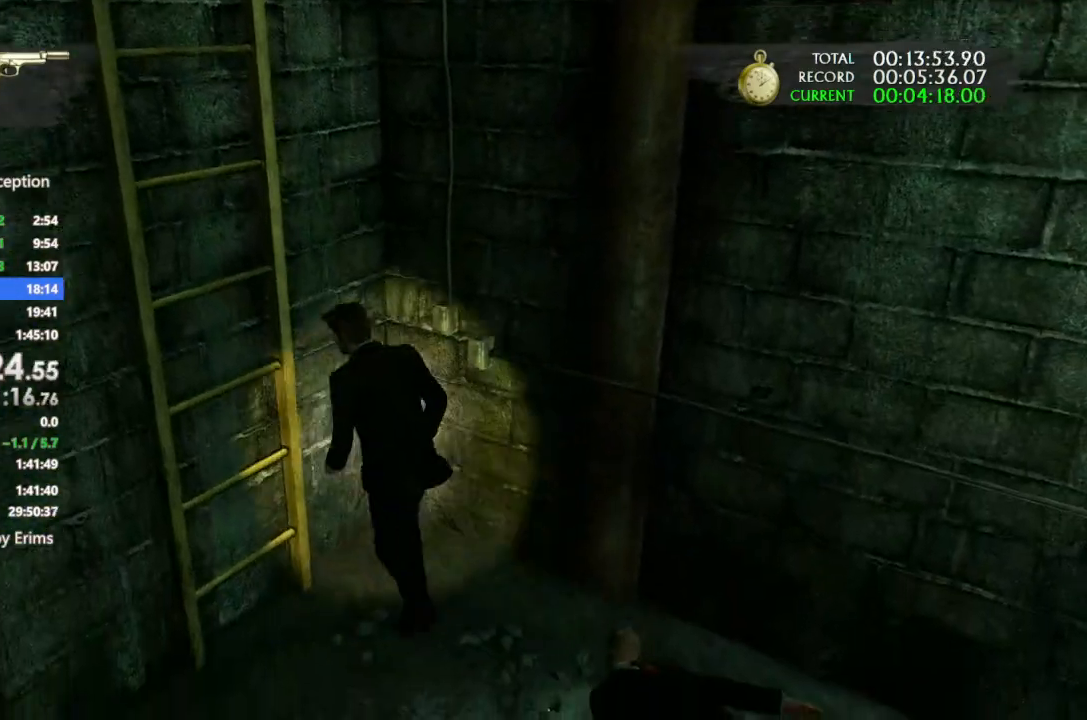
{"buttons": [], "left_stick": "center", "right_stick": "center", "button_events": [[33, "CROSS", "up"], [100, "CROSS", "down"], [233, "CROSS", "up"], [333, "CROSS", "down"], [467, "CROSS", "up"]]}
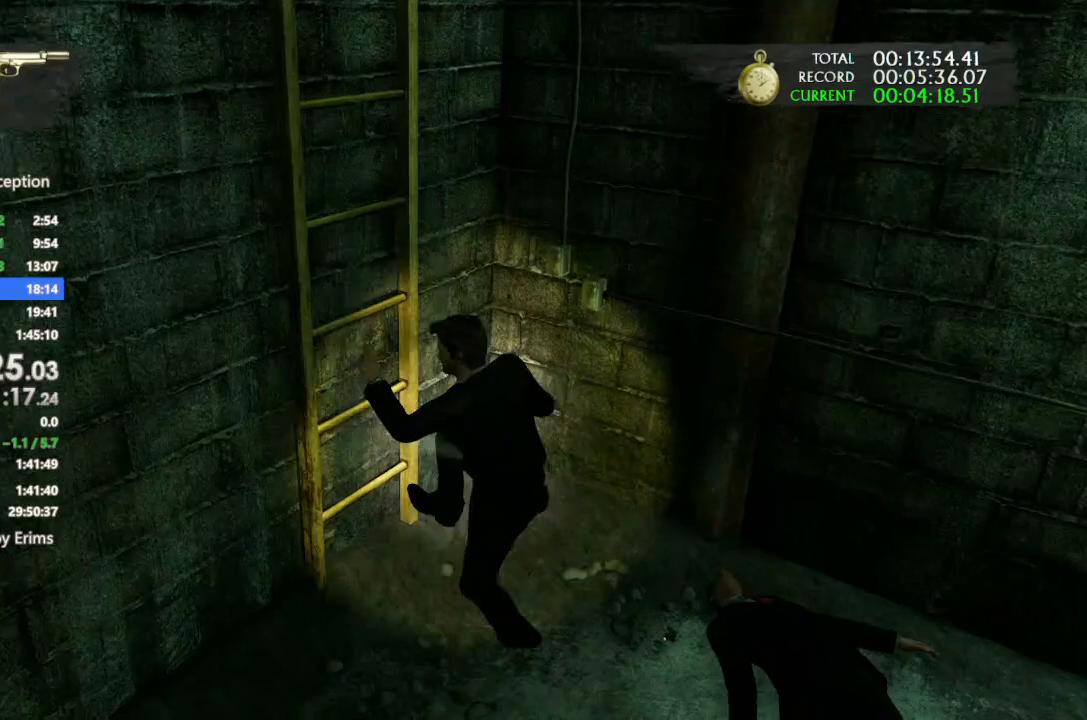
{"buttons": ["CROSS"], "left_stick": "center", "right_stick": "center", "button_events": [[33, "CROSS", "down"], [133, "CROSS", "up"], [200, "CROSS", "down"], [333, "CROSS", "up"], [400, "CROSS", "down"]]}
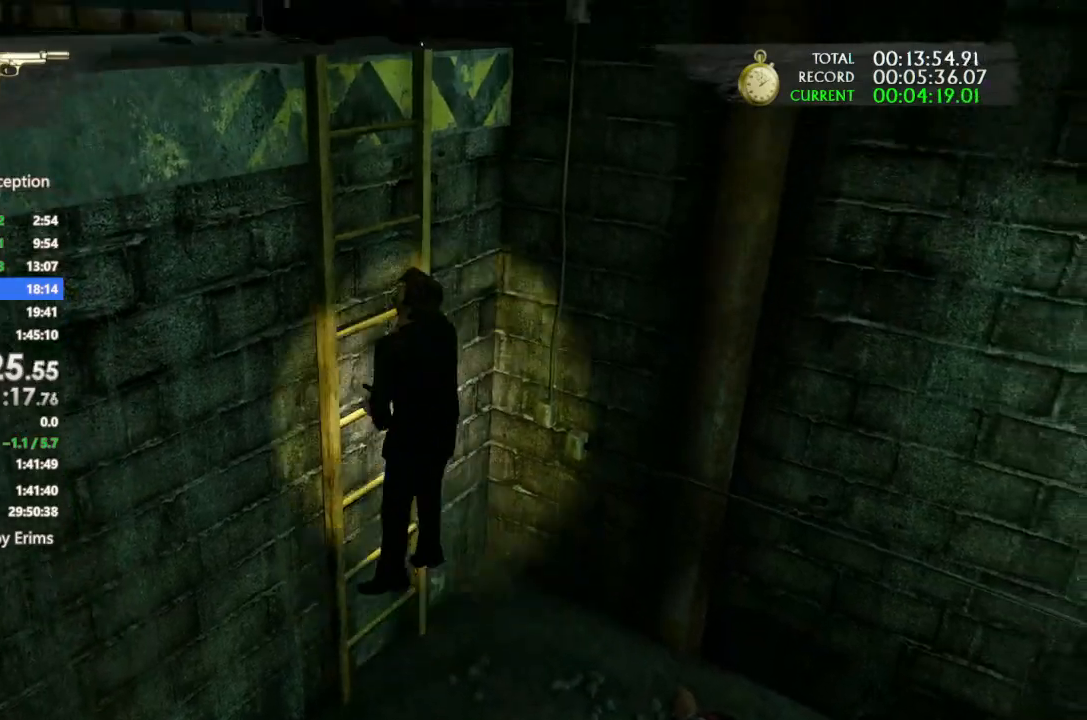
{"buttons": ["CROSS"], "left_stick": "up", "right_stick": "center", "button_events": [[233, "CROSS", "up"], [300, "CROSS", "down"], [400, "CROSS", "up"], [433, "R2", "down"], [467, "CROSS", "down"], [500, "R2", "up"]]}
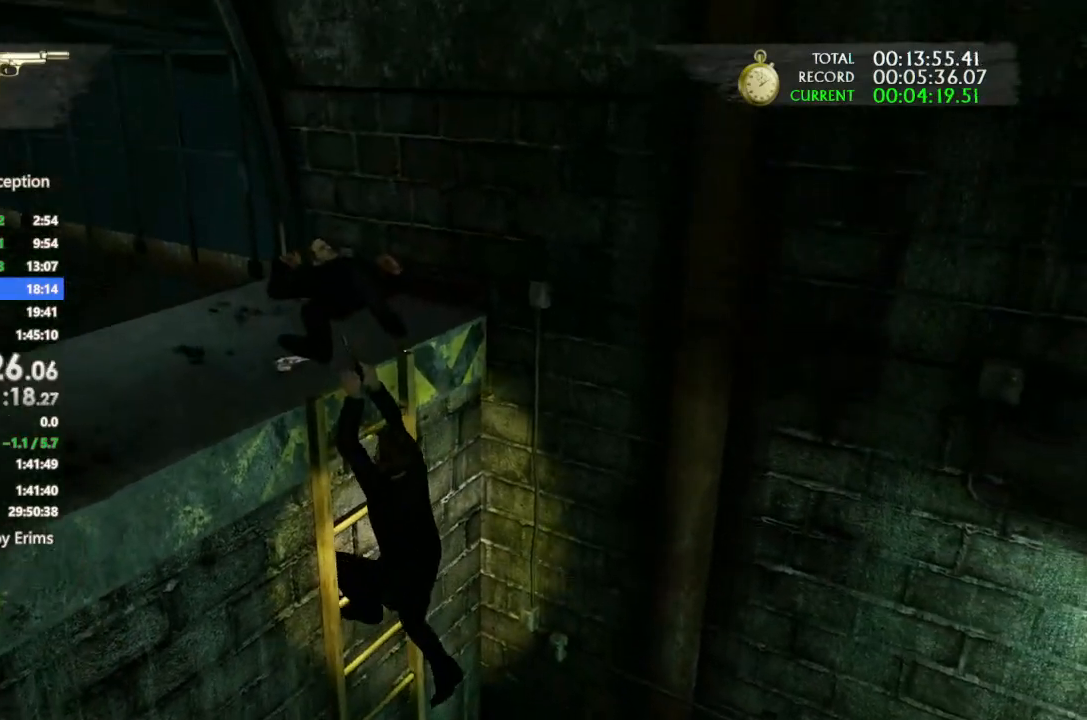
{"buttons": [], "left_stick": "up-left", "right_stick": "center", "button_events": [[67, "CROSS", "up"]]}
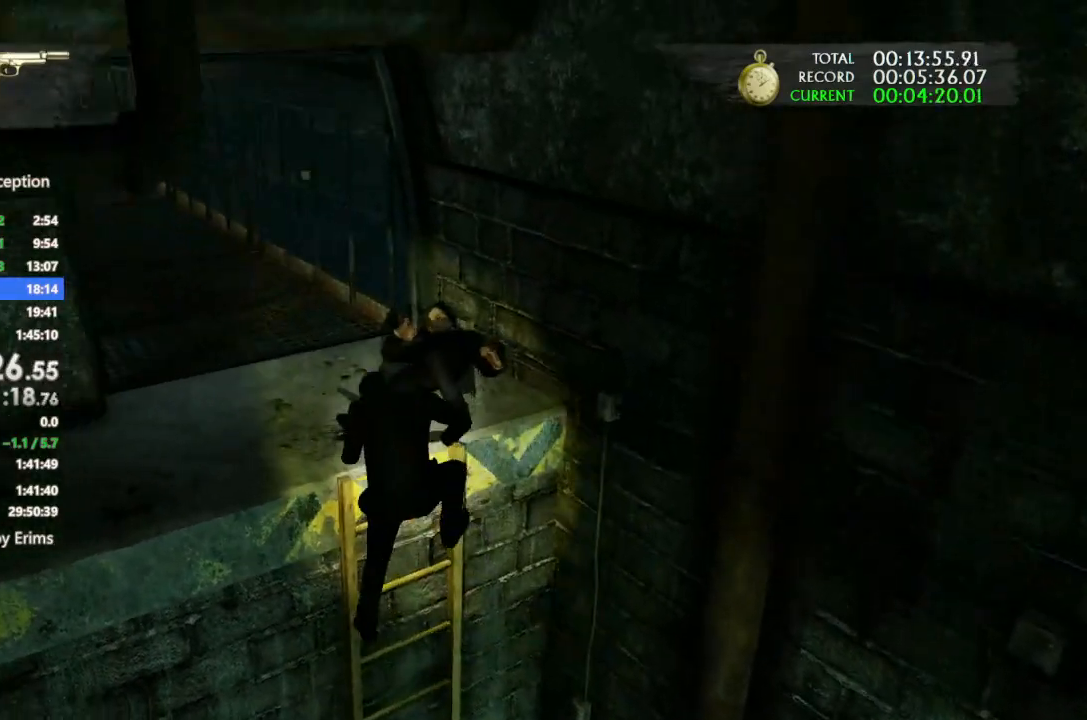
{"buttons": [], "left_stick": "up-left", "right_stick": "center", "button_events": [[167, "R1", "down"], [300, "R1", "up"], [400, "R1", "down"], [500, "R1", "up"]]}
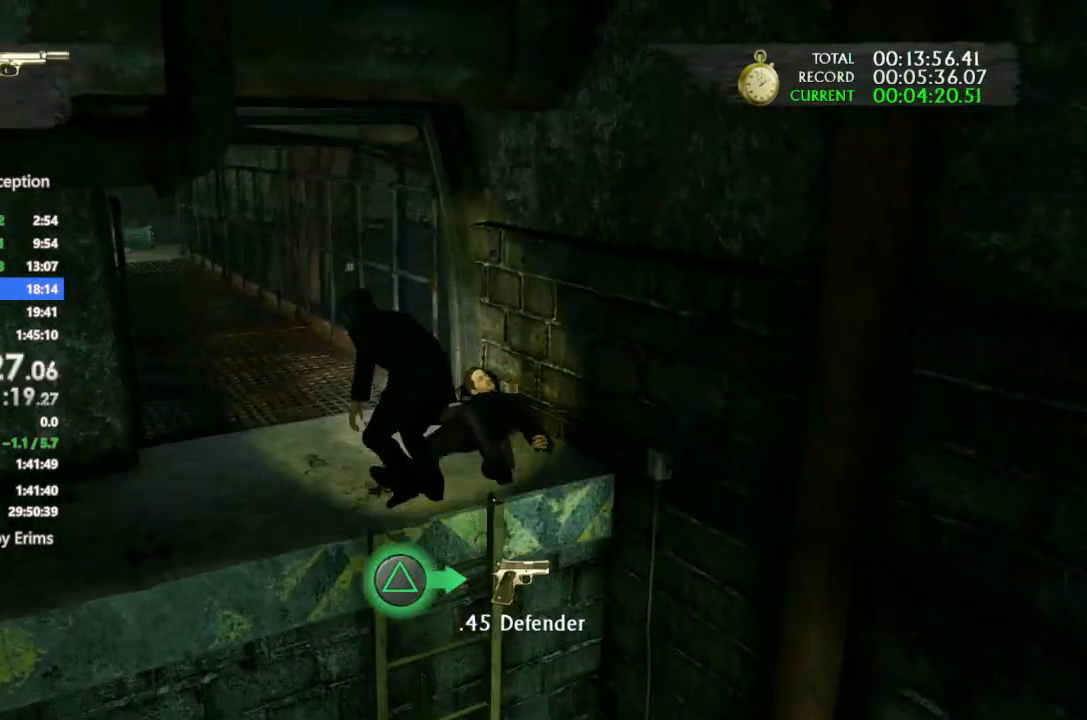
{"buttons": [], "left_stick": "up-left", "right_stick": "center", "button_events": [[100, "R1", "down"], [167, "R1", "up"], [267, "R1", "down"], [333, "R1", "up"], [367, "CIRCLE", "down"], [500, "CIRCLE", "up"]]}
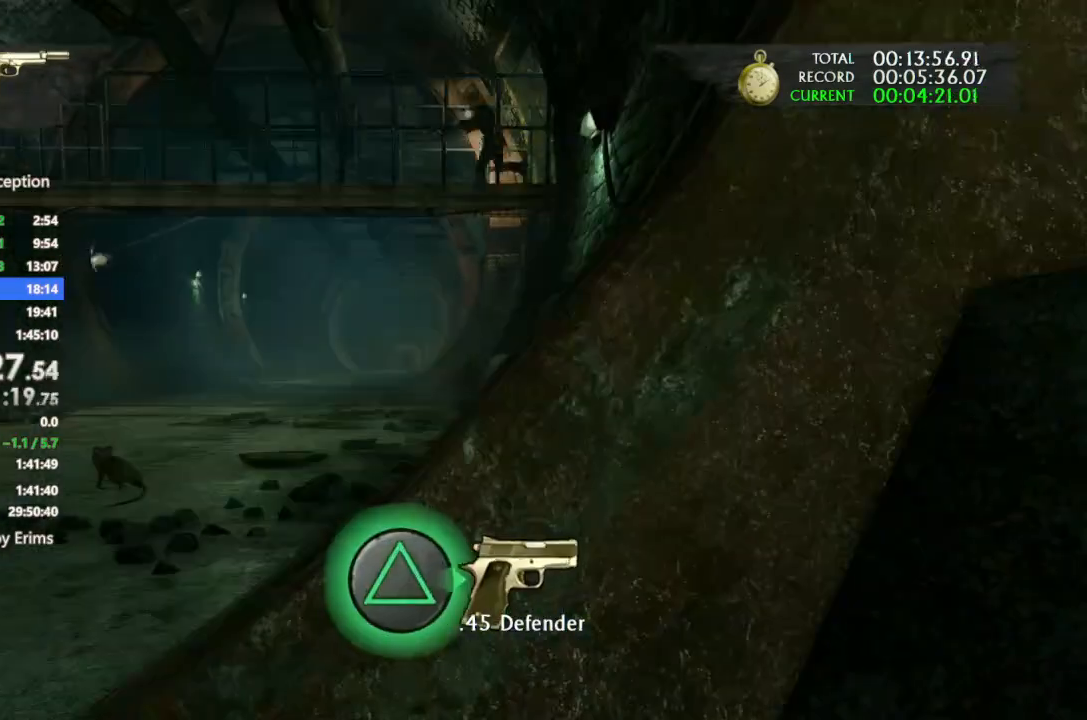
{"buttons": [], "left_stick": "up-left", "right_stick": "center", "button_events": []}
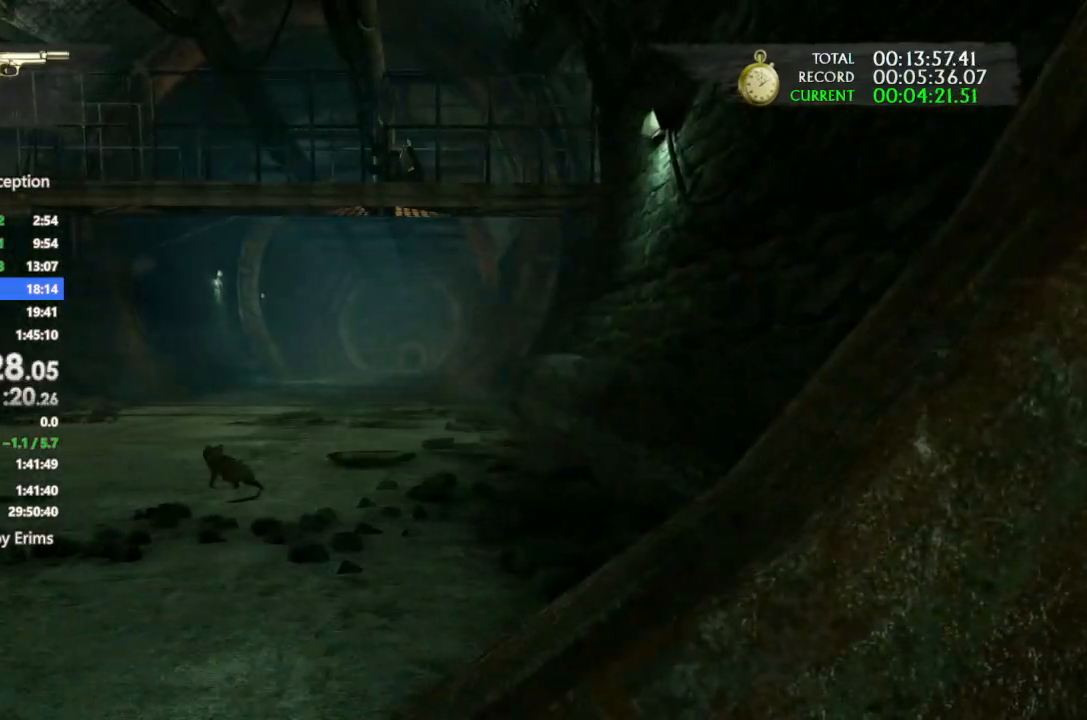
{"buttons": [], "left_stick": "up-left", "right_stick": "center", "button_events": []}
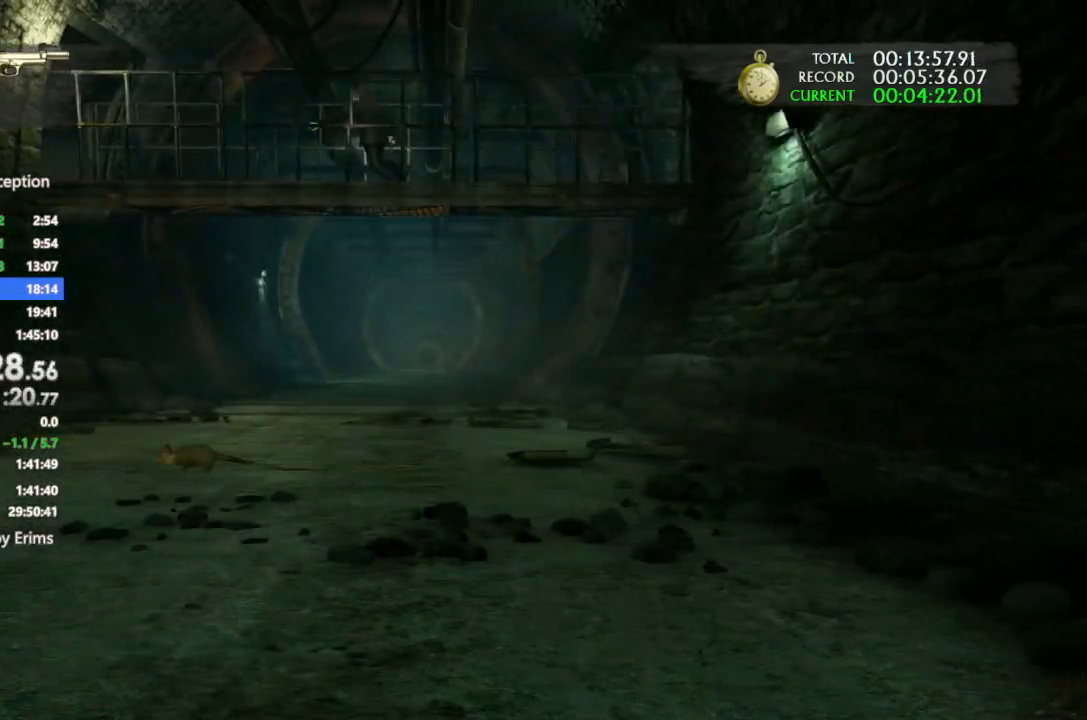
{"buttons": [], "left_stick": "up-left", "right_stick": "center", "button_events": []}
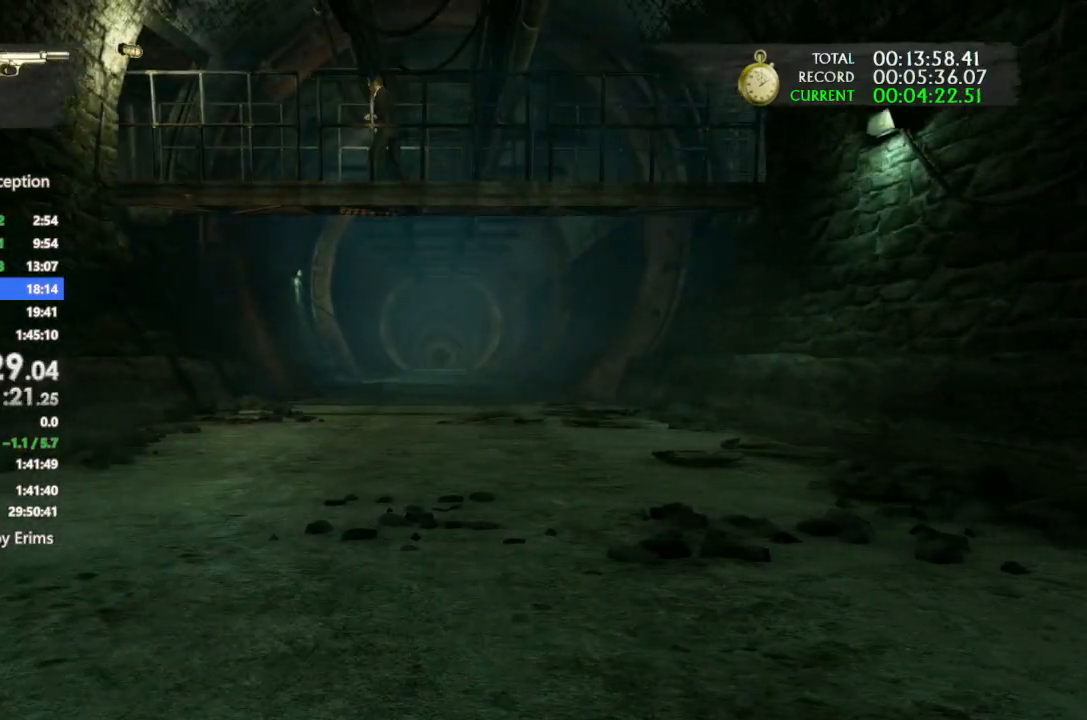
{"buttons": [], "left_stick": "left", "right_stick": "center", "button_events": []}
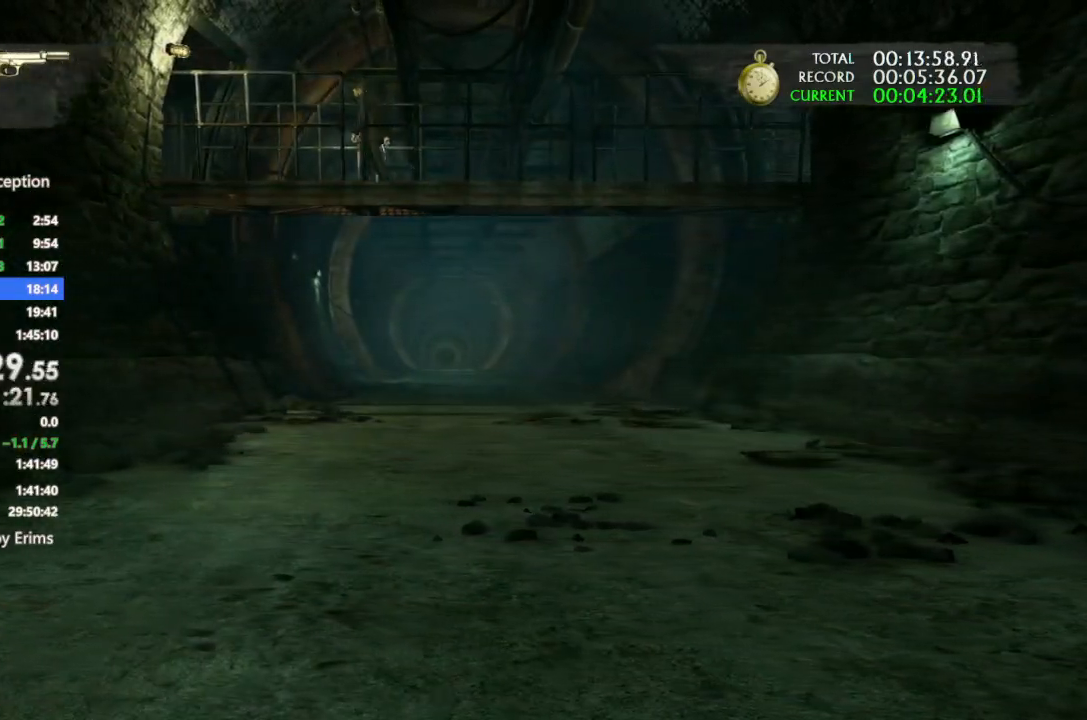
{"buttons": [], "left_stick": "left", "right_stick": "center", "button_events": []}
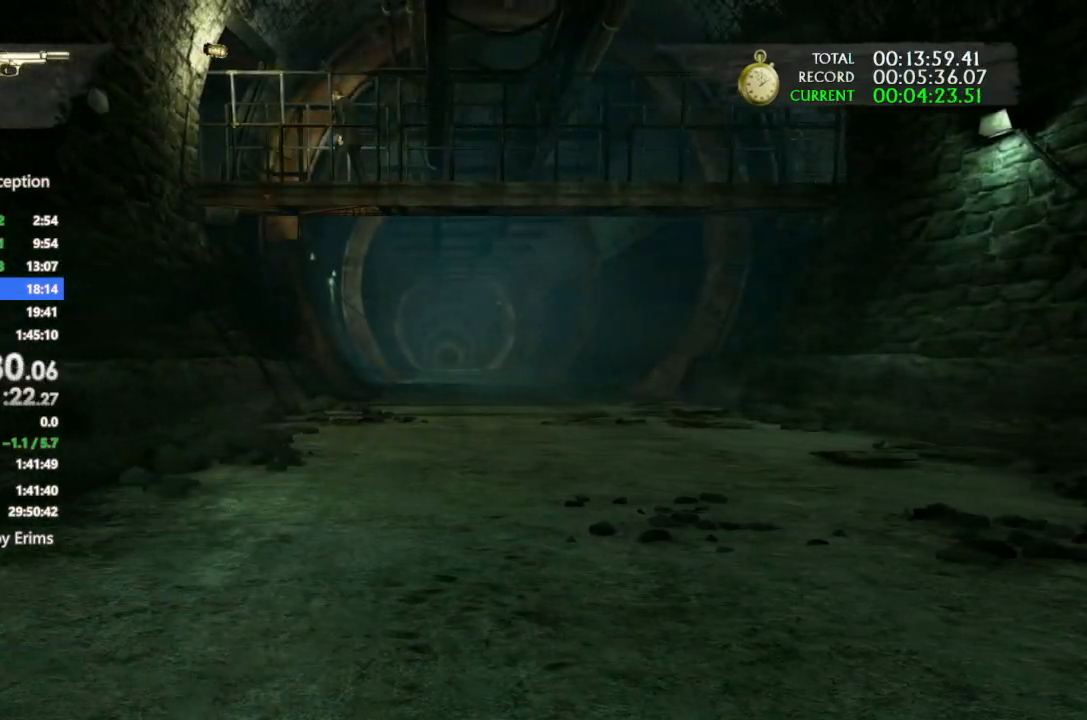
{"buttons": [], "left_stick": "left", "right_stick": "center", "button_events": []}
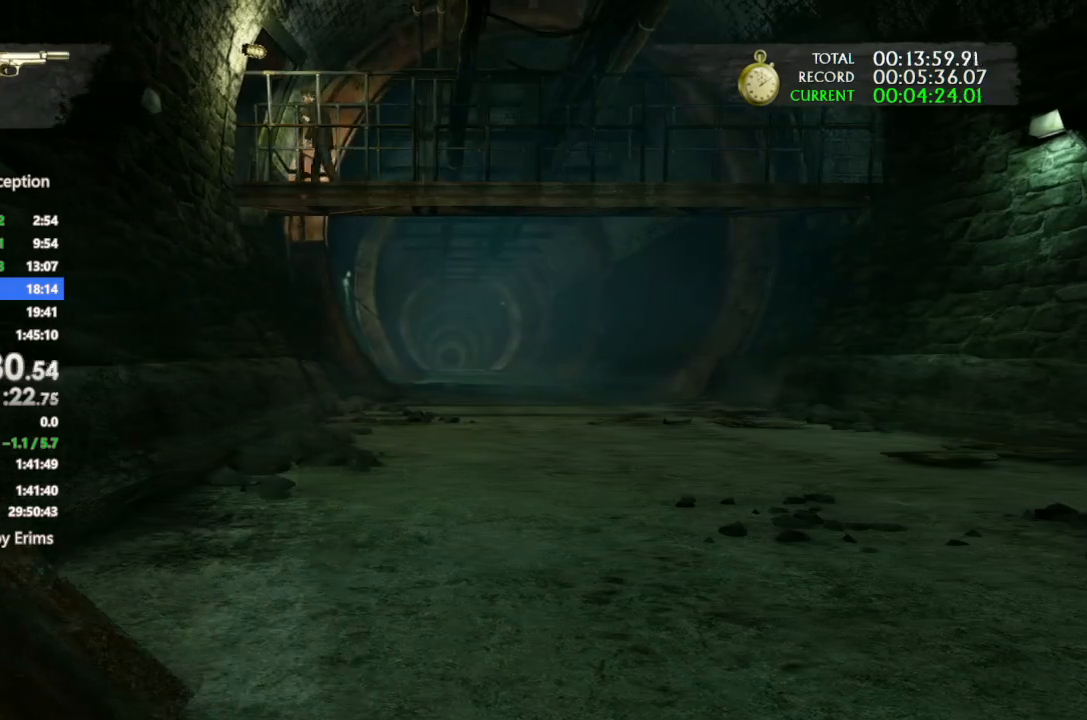
{"buttons": [], "left_stick": "left", "right_stick": "center", "button_events": []}
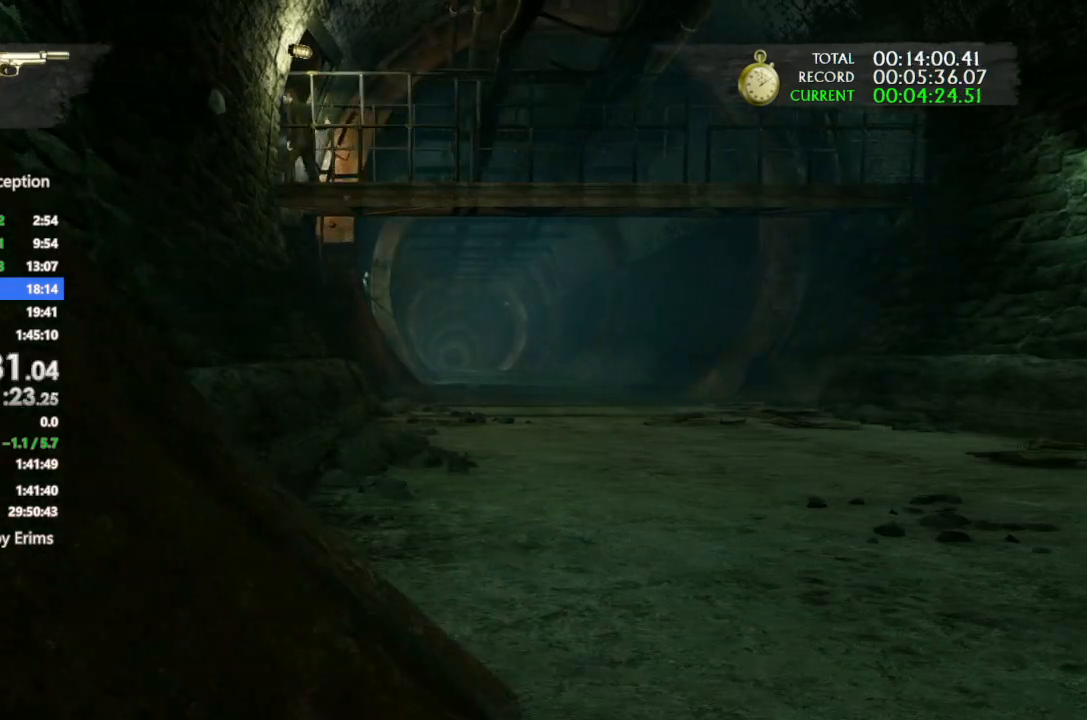
{"buttons": [], "left_stick": "up-left", "right_stick": "center", "button_events": [[367, "CROSS", "down"], [500, "CROSS", "up"]]}
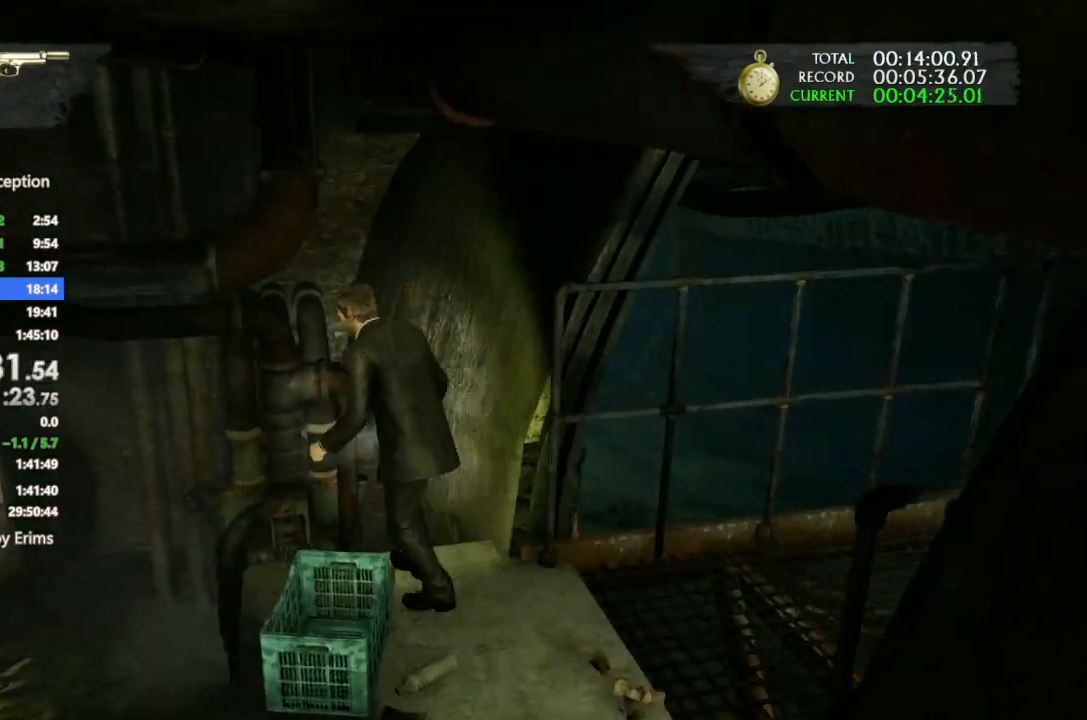
{"buttons": [], "left_stick": "up", "right_stick": "left", "button_events": [[67, "CROSS", "down"], [333, "CROSS", "up"]]}
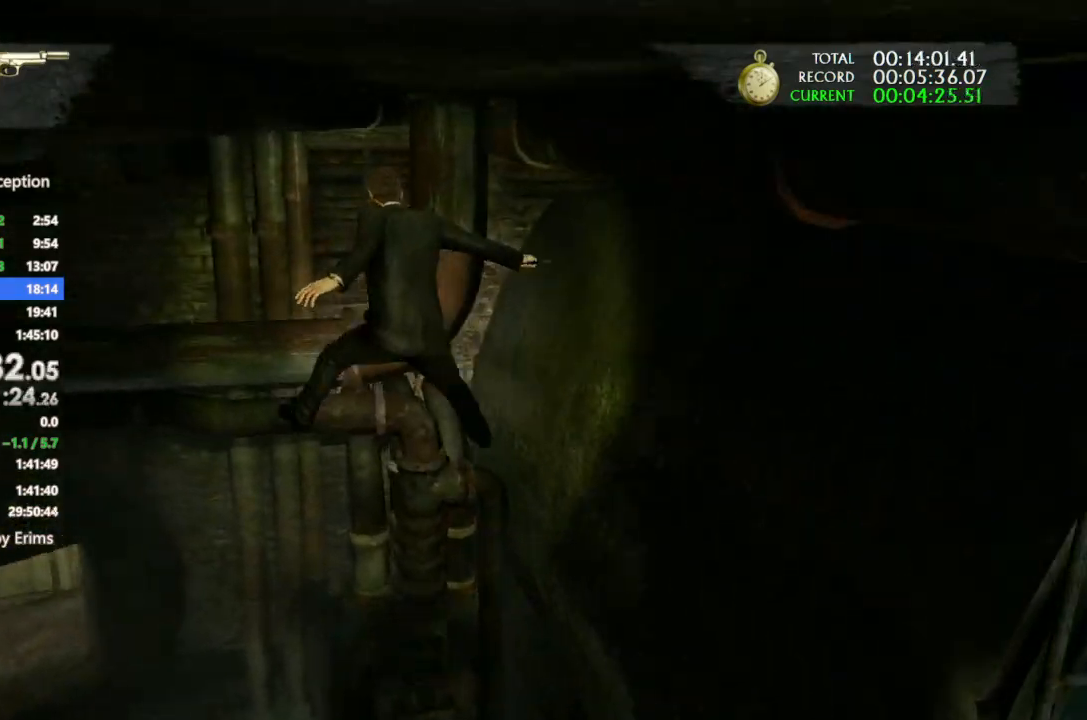
{"buttons": ["DPAD_UP"], "left_stick": "up", "right_stick": "center", "button_events": [[300, "DPAD_UP", "down"]]}
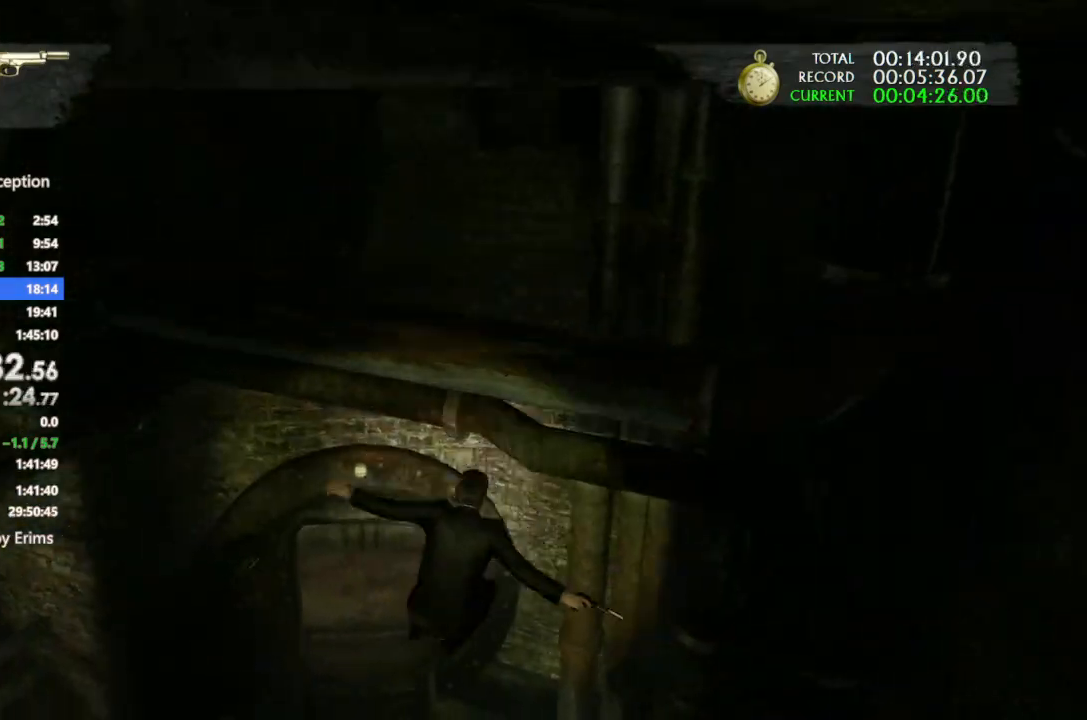
{"buttons": ["DPAD_UP"], "left_stick": "up", "right_stick": "center", "button_events": []}
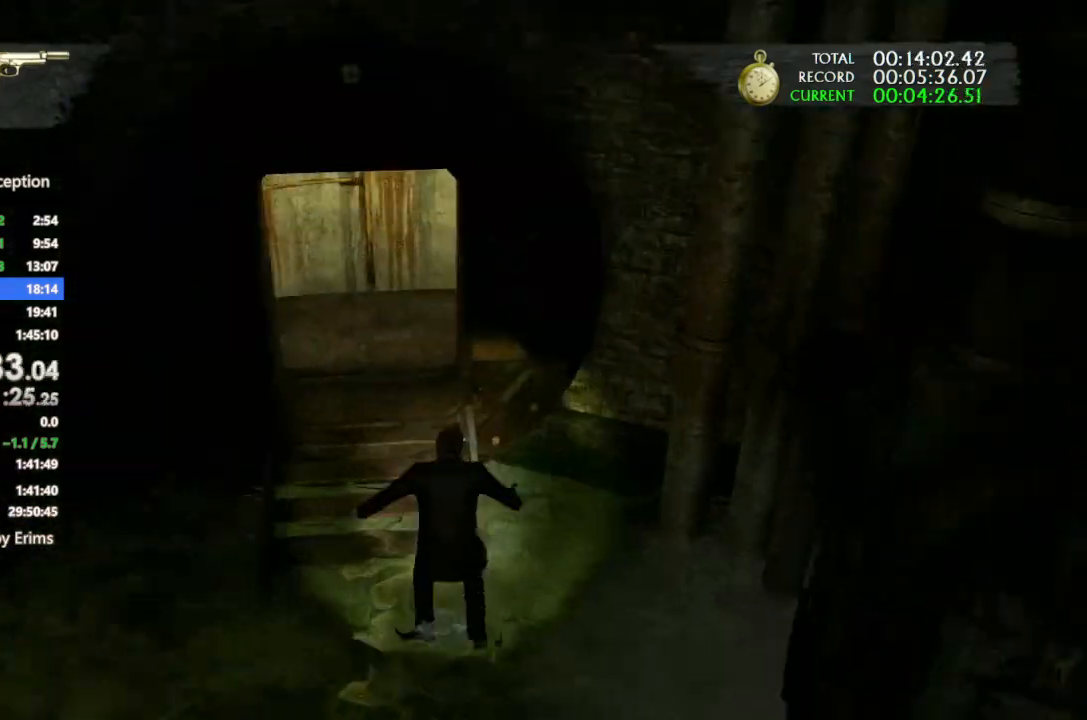
{"buttons": ["R1"], "left_stick": "up", "right_stick": "left", "button_events": [[33, "R1", "down"], [67, "DPAD_UP", "up"], [133, "R1", "up"], [233, "R1", "down"], [367, "R1", "up"], [433, "R1", "down"]]}
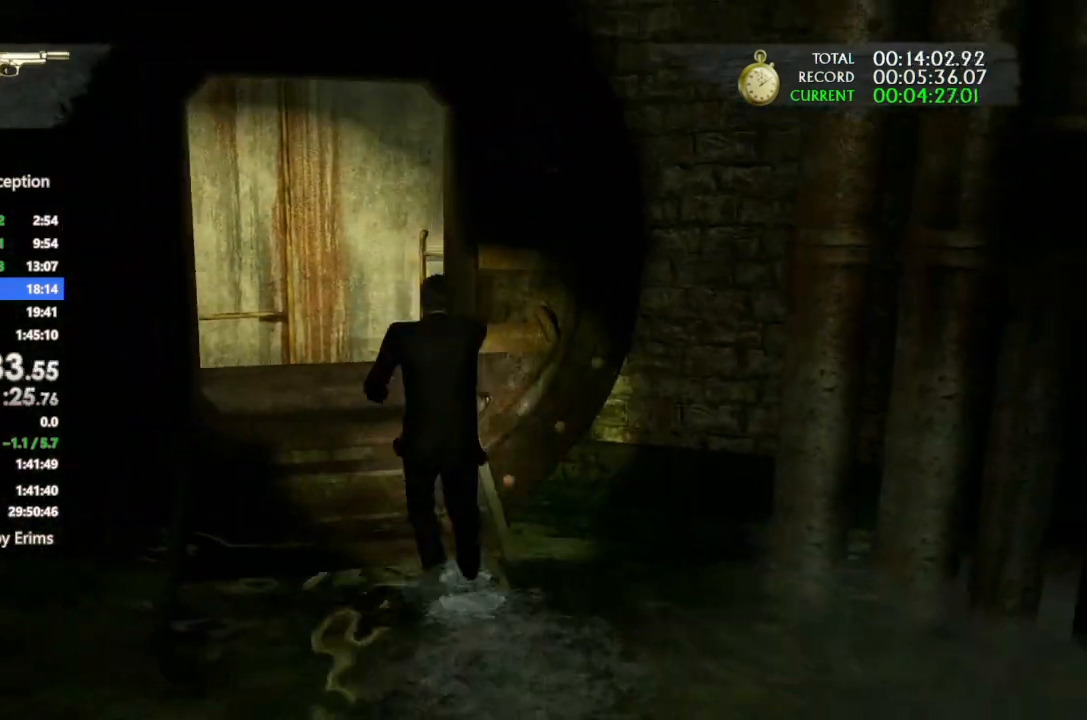
{"buttons": [], "left_stick": "up", "right_stick": "center", "button_events": [[67, "R1", "up"], [167, "R1", "down"], [333, "R1", "up"]]}
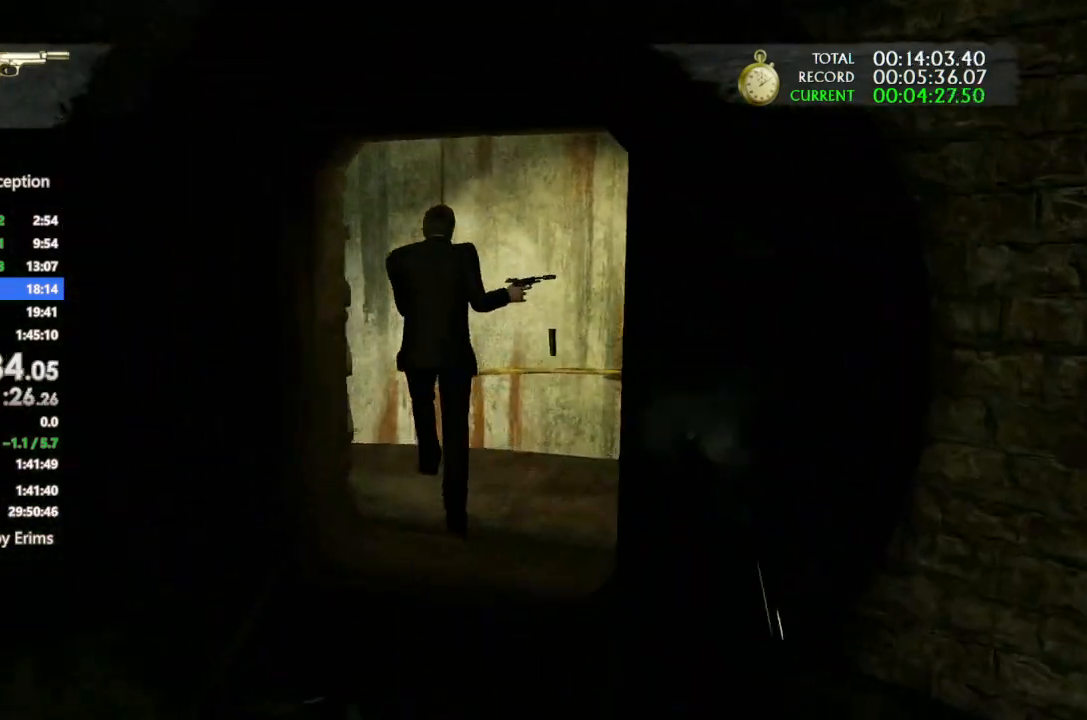
{"buttons": ["CIRCLE"], "left_stick": "up-left", "right_stick": "center", "button_events": [[67, "CIRCLE", "down"]]}
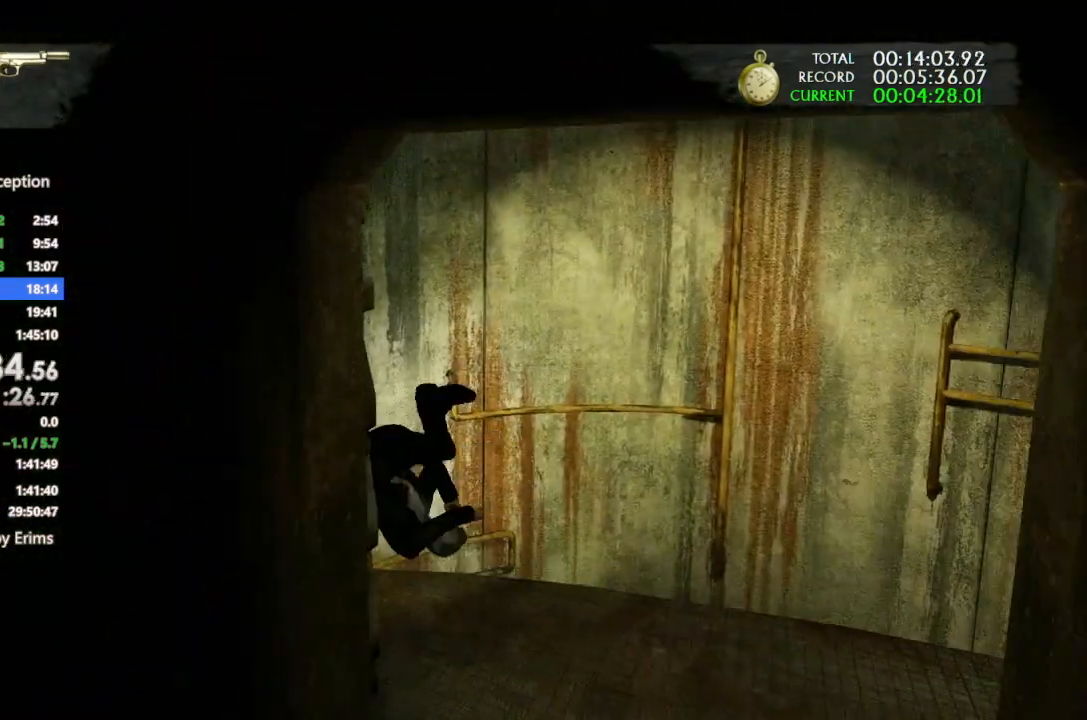
{"buttons": ["CIRCLE"], "left_stick": "up-left", "right_stick": "center", "button_events": []}